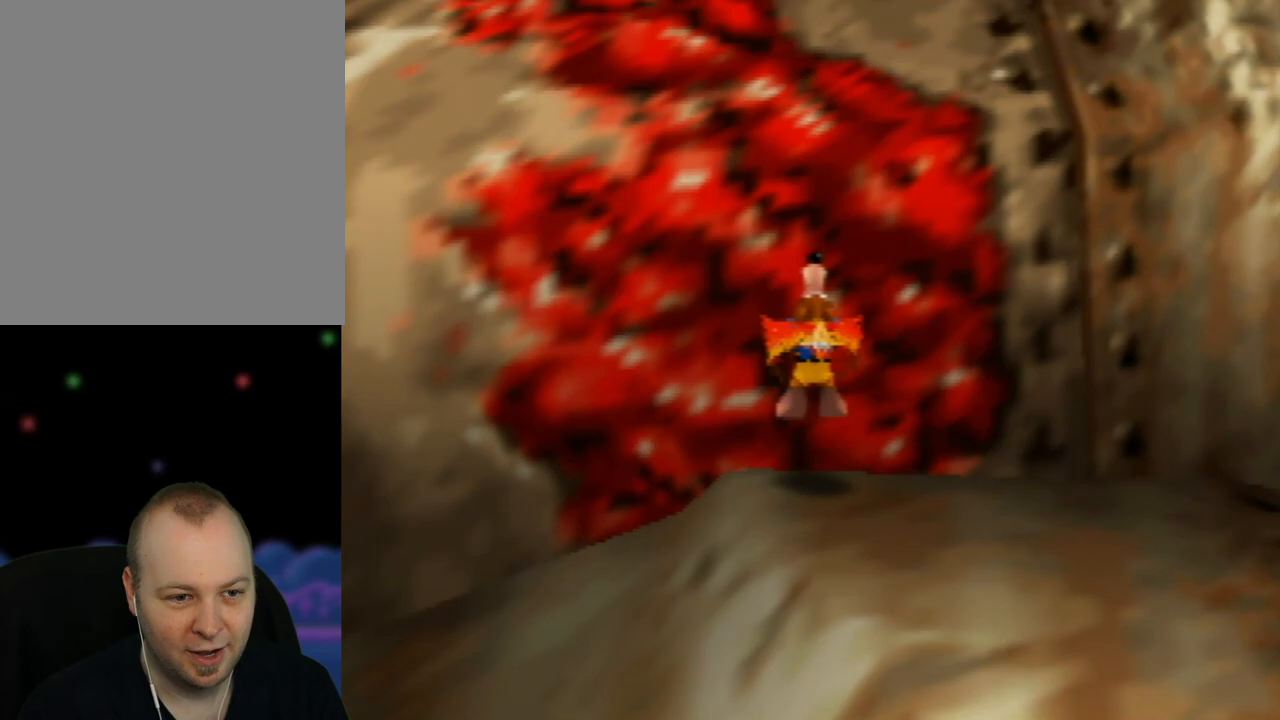
Gameplay with a controller (Nintendo layout); each line is a JSON object with the inputs held at the frame after it. "events" lists button and stick changes between this image and that frame as [ms after this image, input, new state], when the widget could be followed in between. Not read: L1 L3 R1 R3.
{"buttons": ["A", "Z"], "left_stick": "up", "events": [[333, "left_stick", "up"]]}
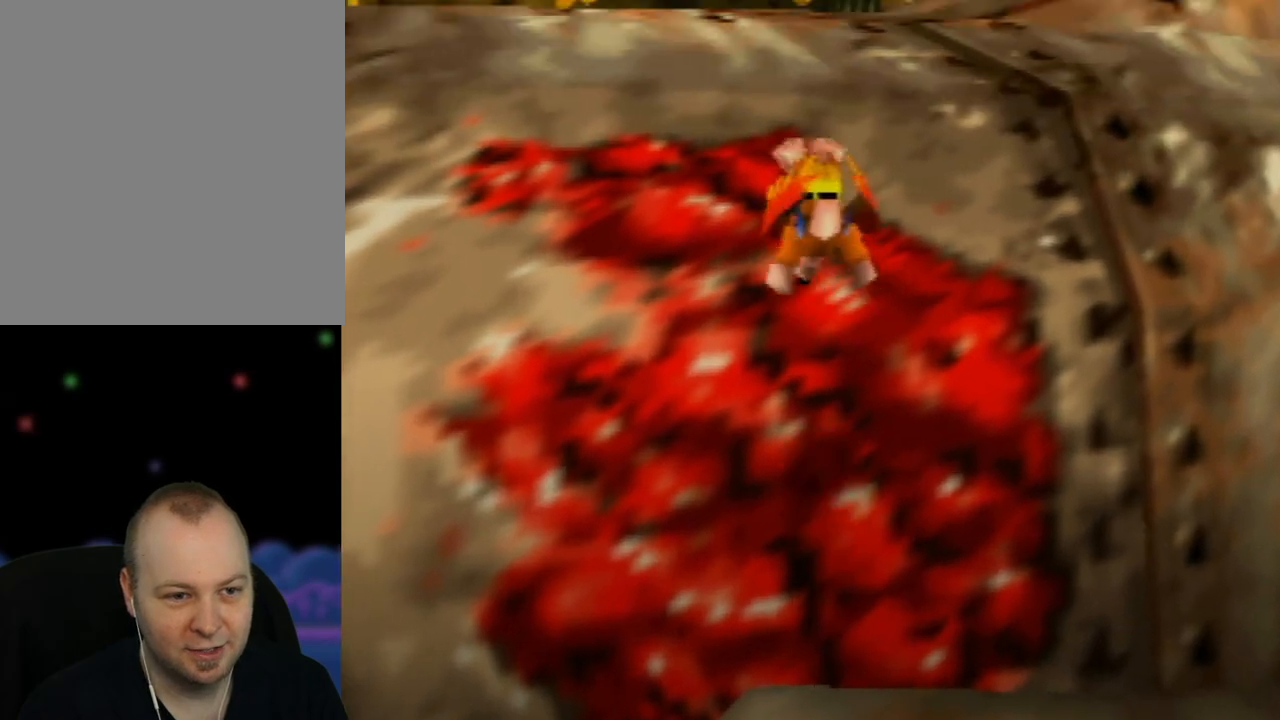
{"buttons": ["A", "Z"], "left_stick": "up", "events": []}
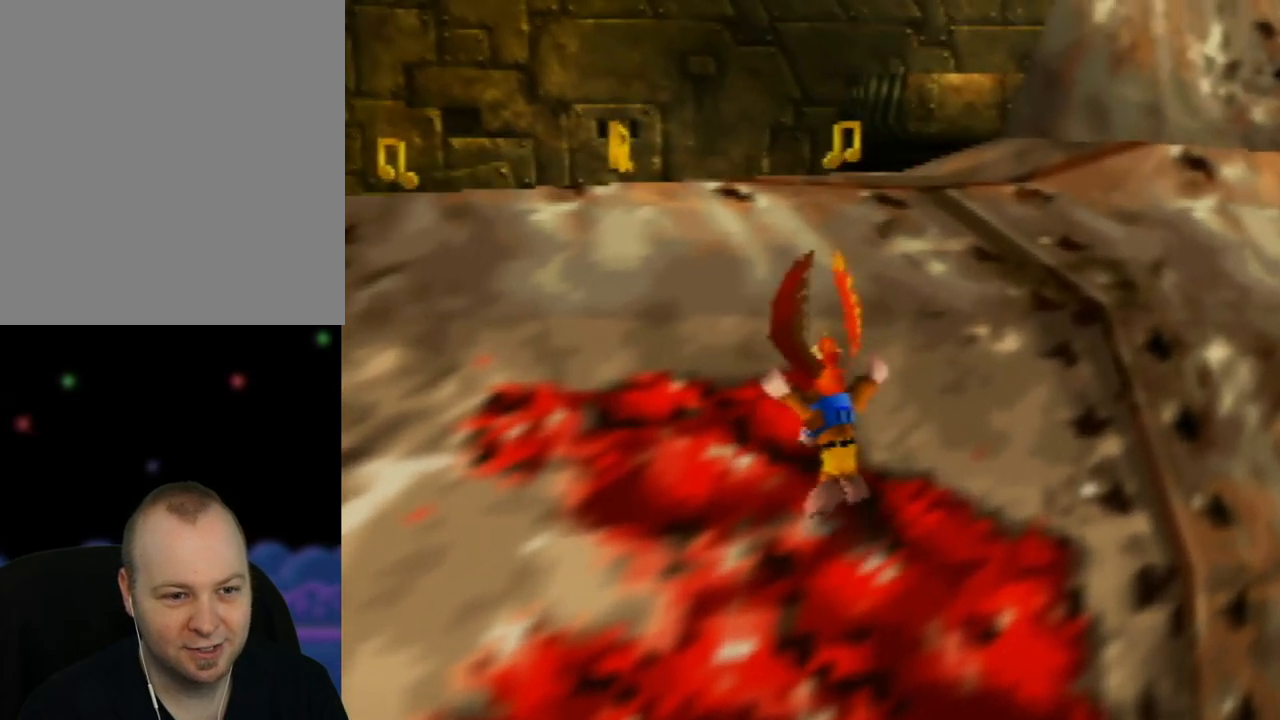
{"buttons": [], "left_stick": "up", "events": [[50, "A", "up"], [50, "Z", "up"], [300, "A", "down"], [450, "A", "up"]]}
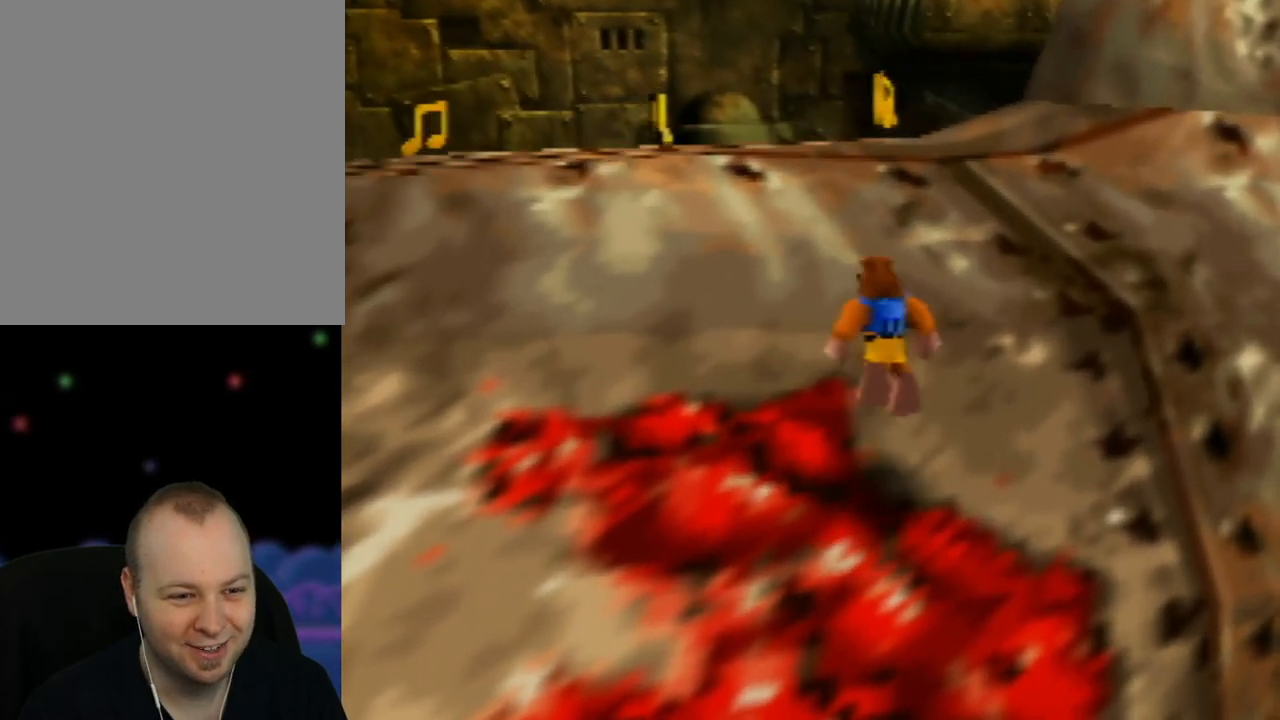
{"buttons": ["A"], "left_stick": "up", "events": [[17, "A", "down"]]}
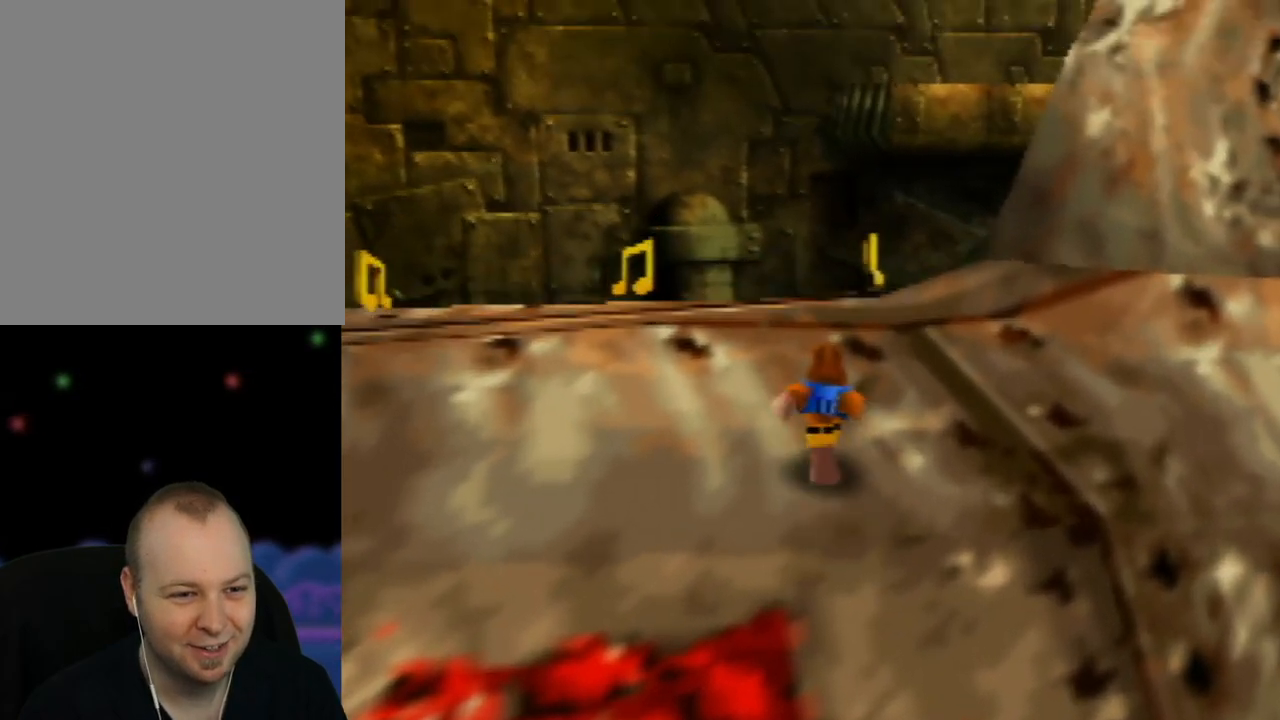
{"buttons": [], "left_stick": "up-right", "events": [[83, "A", "up"], [167, "left_stick", "up-right"]]}
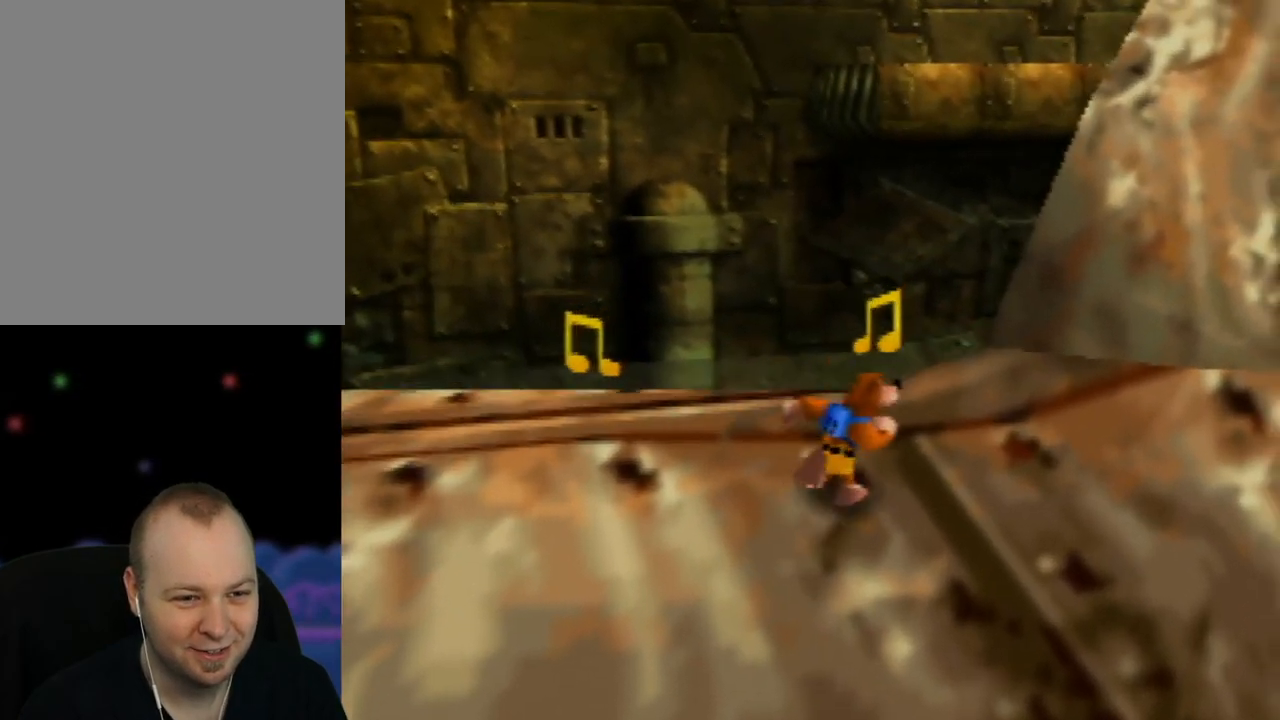
{"buttons": [], "left_stick": "up", "events": [[33, "left_stick", "up"]]}
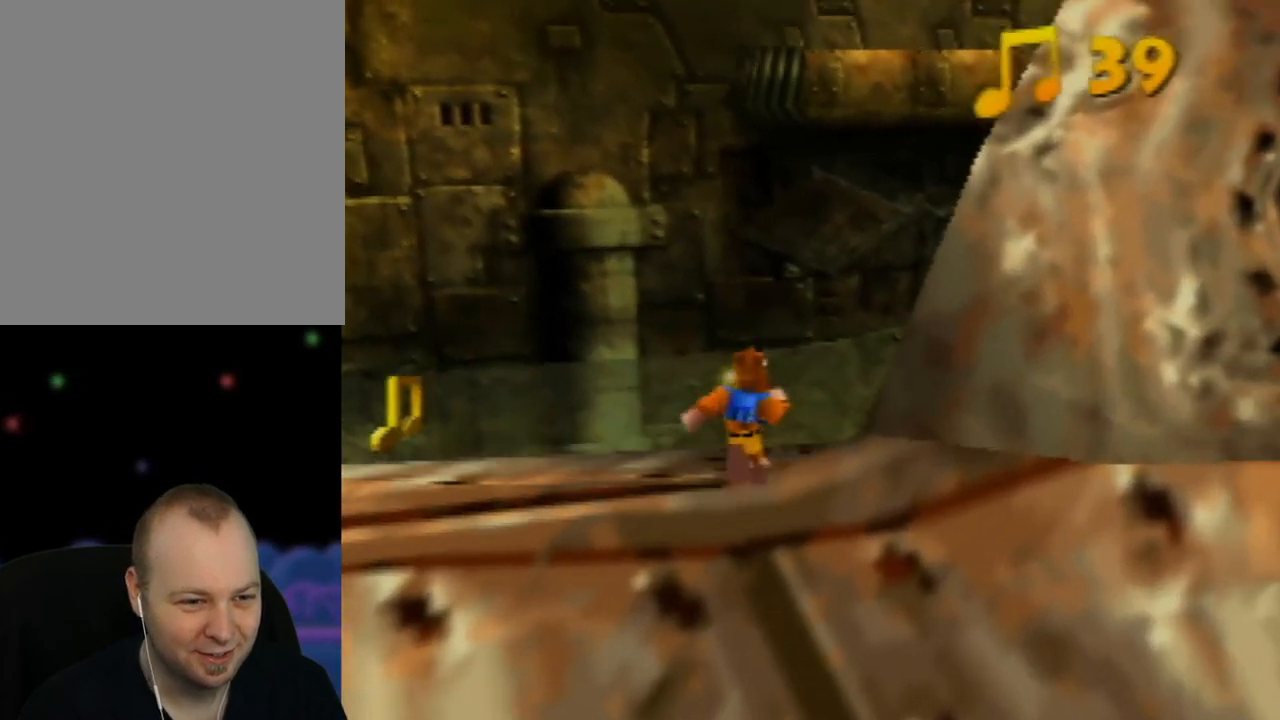
{"buttons": [], "left_stick": "down-left", "events": [[117, "left_stick", "left"], [233, "left_stick", "down-left"], [350, "C_RIGHT", "down"], [467, "C_RIGHT", "up"]]}
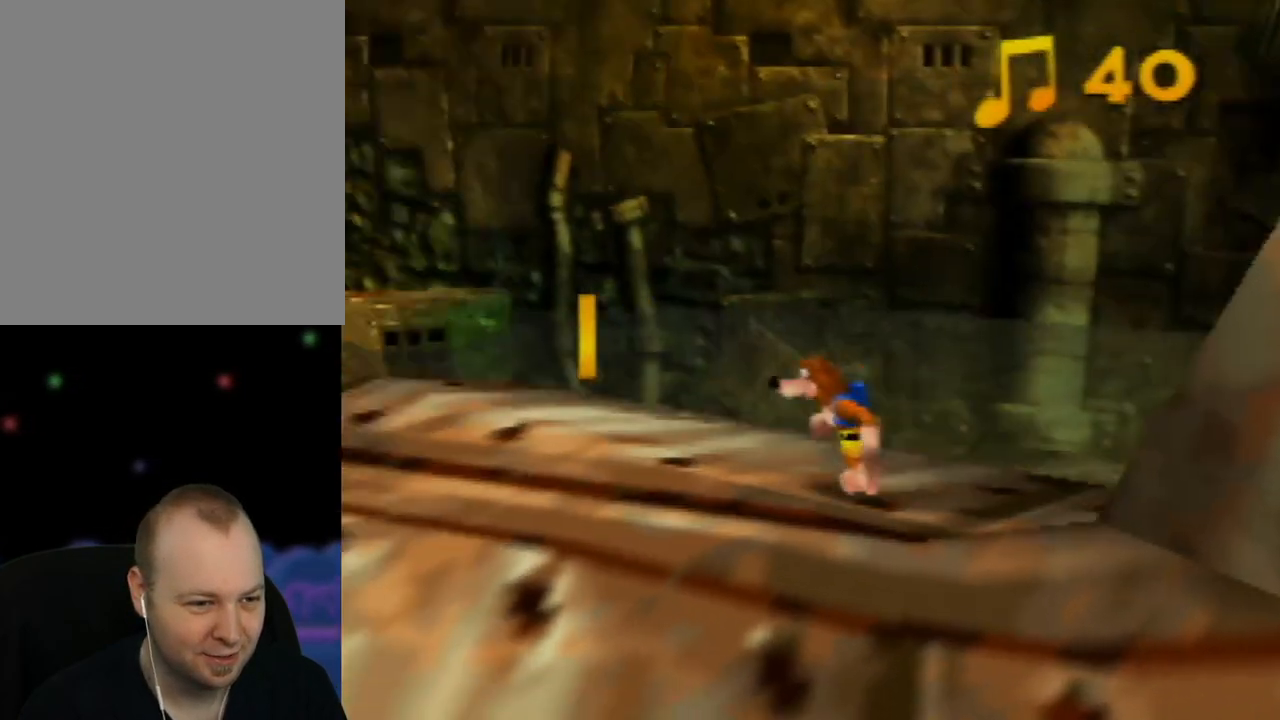
{"buttons": [], "left_stick": "left", "events": [[83, "left_stick", "up-left"], [350, "left_stick", "left"]]}
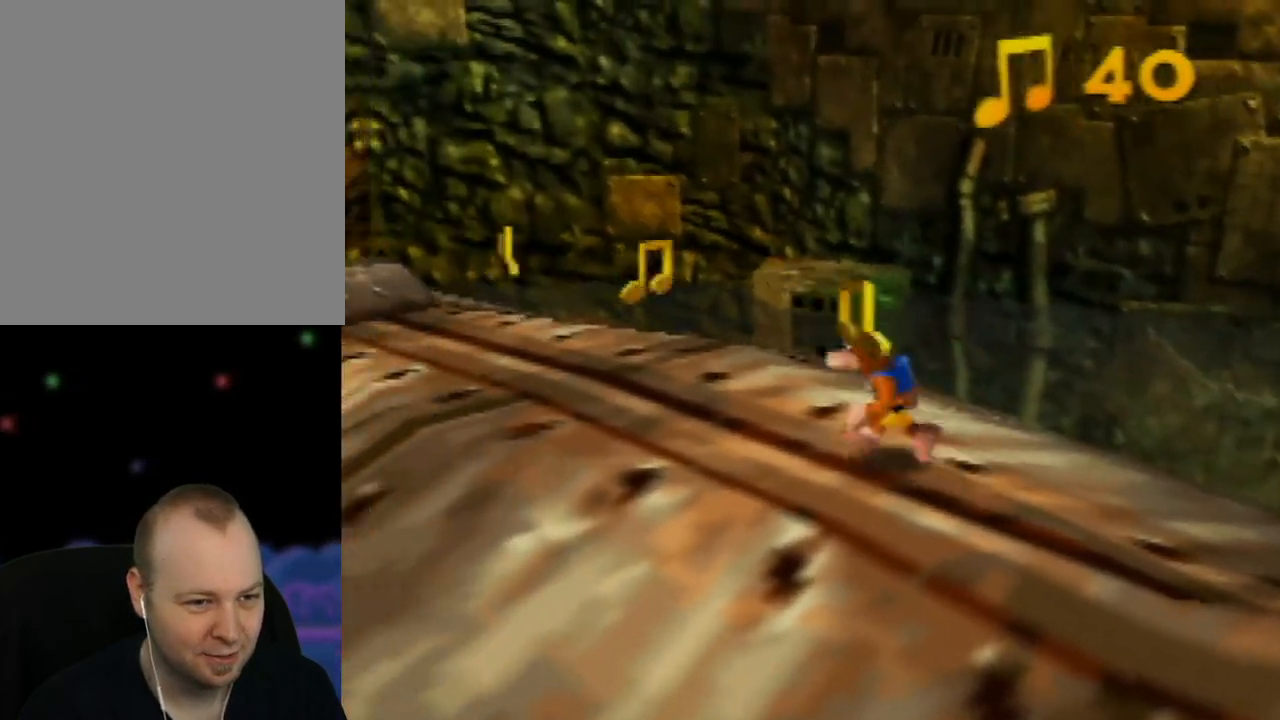
{"buttons": [], "left_stick": "left", "events": [[33, "left_stick", "up-left"], [217, "left_stick", "up"], [450, "left_stick", "left"]]}
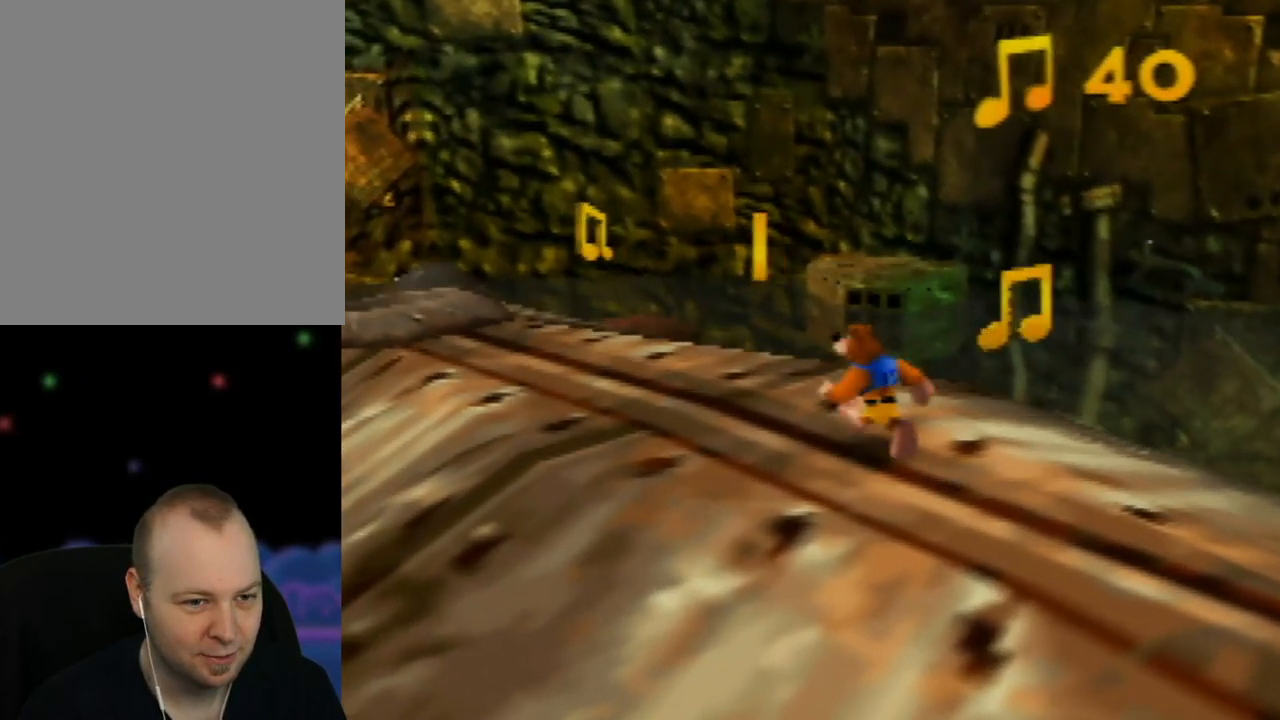
{"buttons": [], "left_stick": "up", "events": [[100, "A", "down"], [167, "left_stick", "up-left"], [400, "left_stick", "up"], [450, "A", "up"]]}
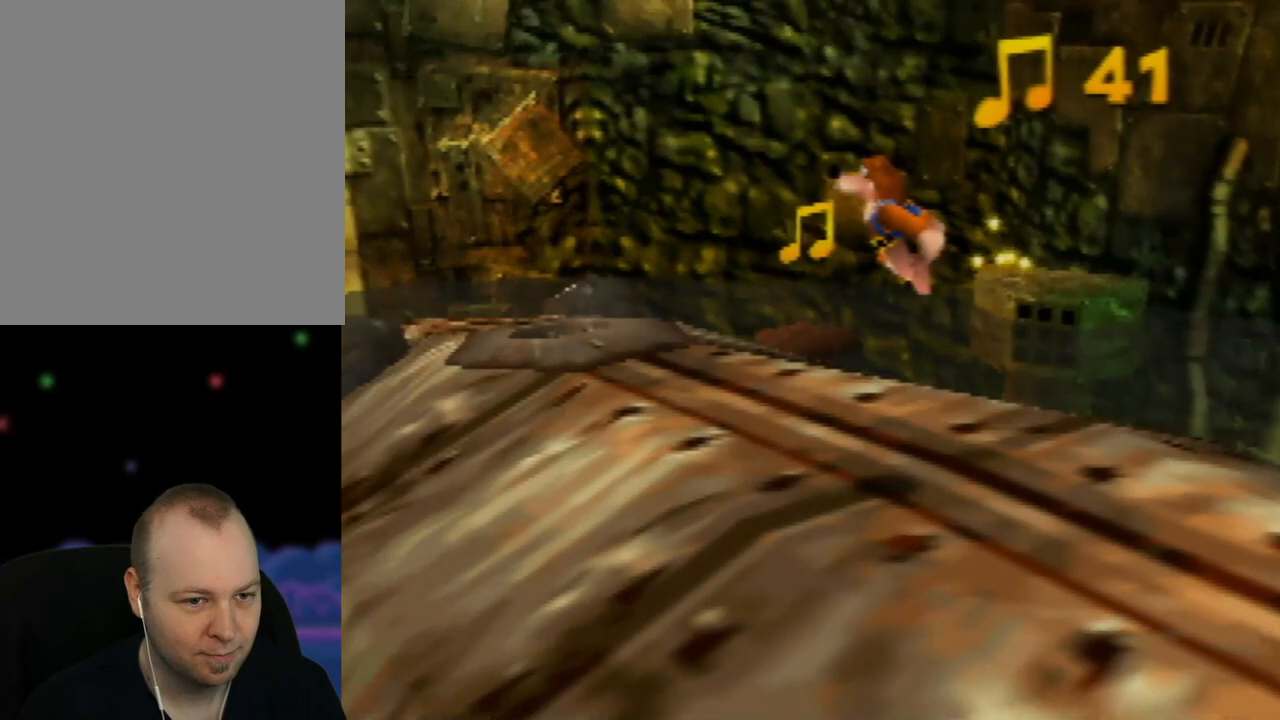
{"buttons": ["A"], "left_stick": "center", "events": [[100, "A", "down"], [300, "left_stick", "center"]]}
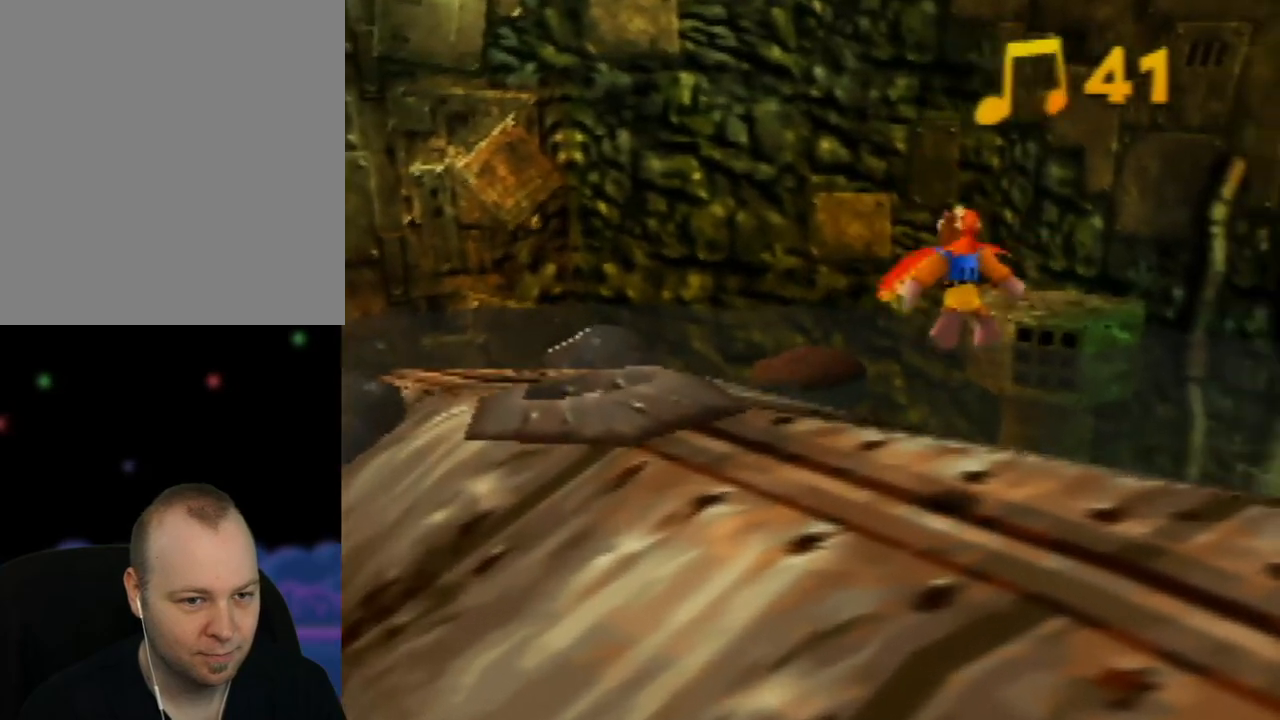
{"buttons": ["C_LEFT"], "left_stick": "down-right", "events": [[83, "left_stick", "left"], [267, "A", "up"], [283, "left_stick", "center"], [350, "left_stick", "down-right"], [400, "C_LEFT", "down"]]}
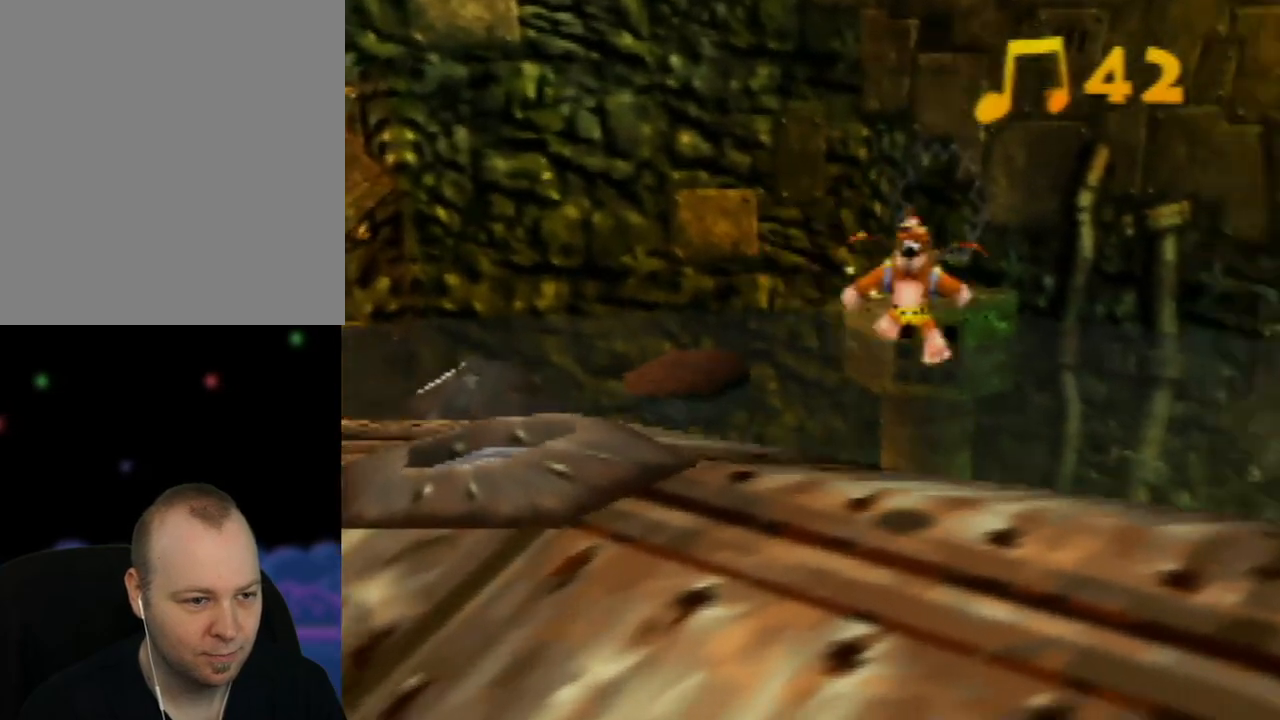
{"buttons": [], "left_stick": "up-right", "events": [[33, "C_LEFT", "up"], [117, "C_LEFT", "down"], [200, "left_stick", "right"], [233, "C_LEFT", "up"], [317, "C_LEFT", "down"], [433, "C_LEFT", "up"], [433, "left_stick", "up-right"]]}
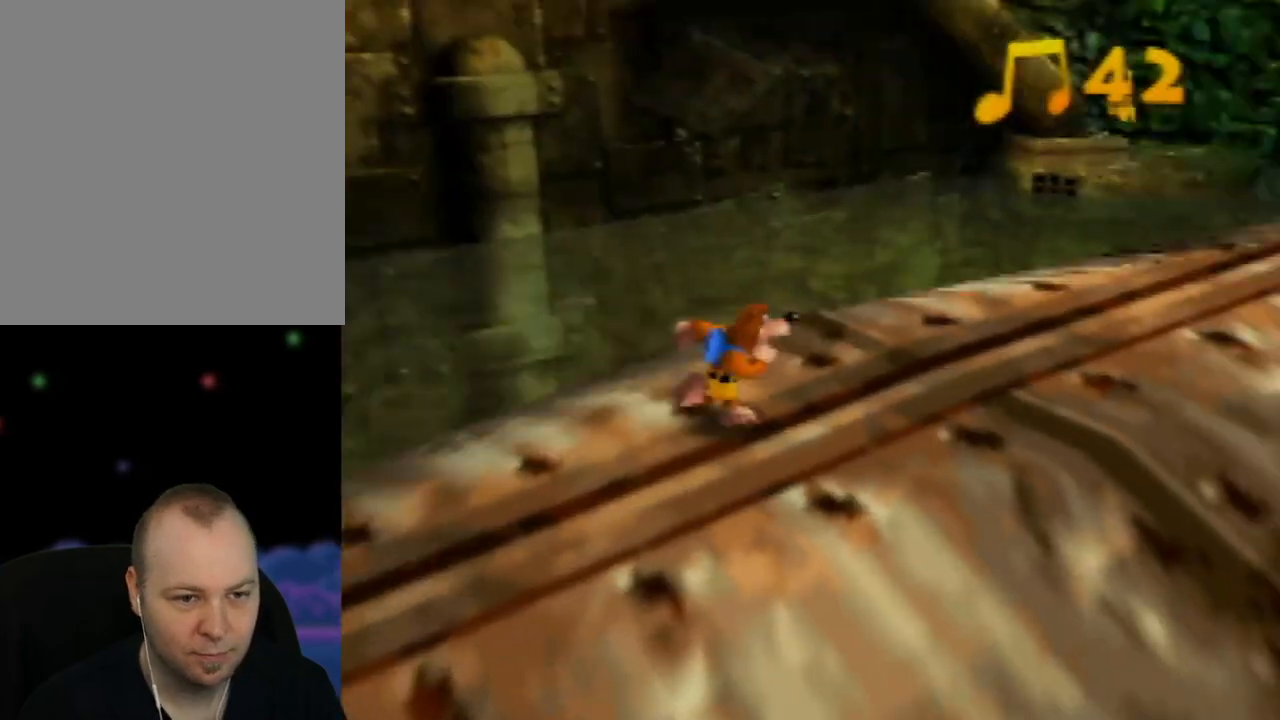
{"buttons": [], "left_stick": "up-right", "events": [[17, "C_LEFT", "down"], [100, "C_LEFT", "up"]]}
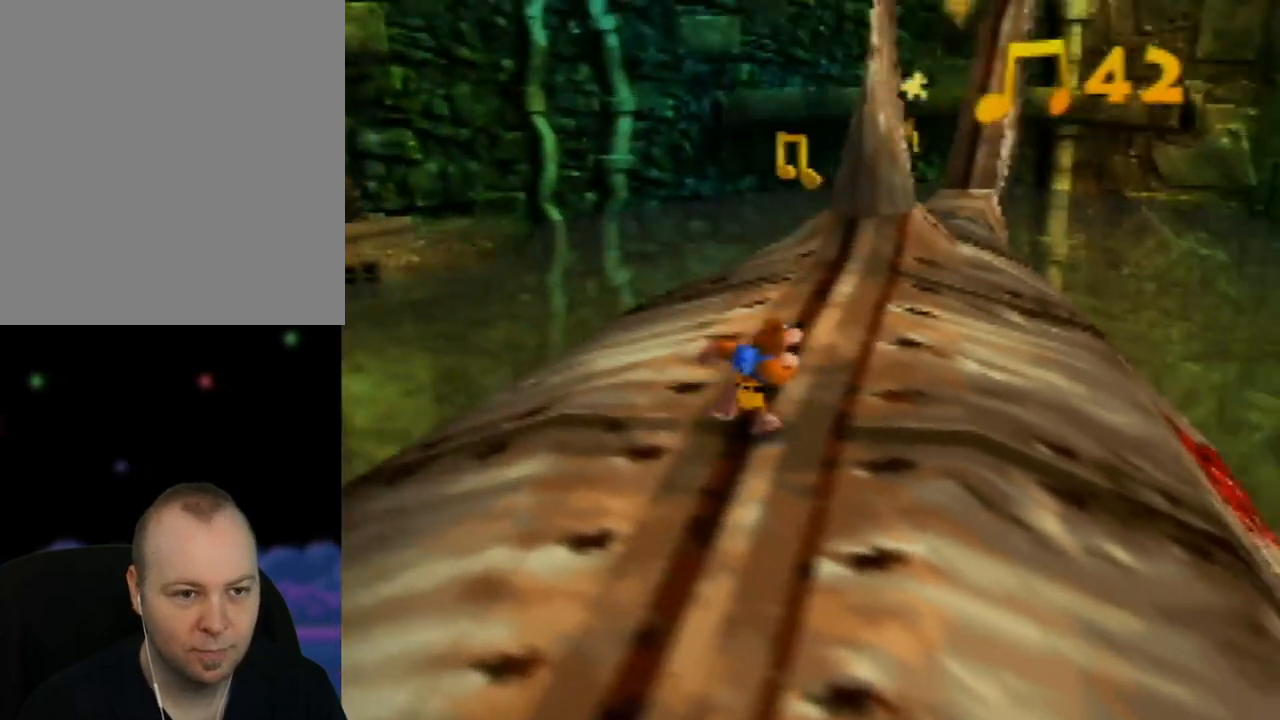
{"buttons": ["A"], "left_stick": "up-left", "events": [[100, "left_stick", "up"], [433, "A", "down"], [500, "left_stick", "up-left"]]}
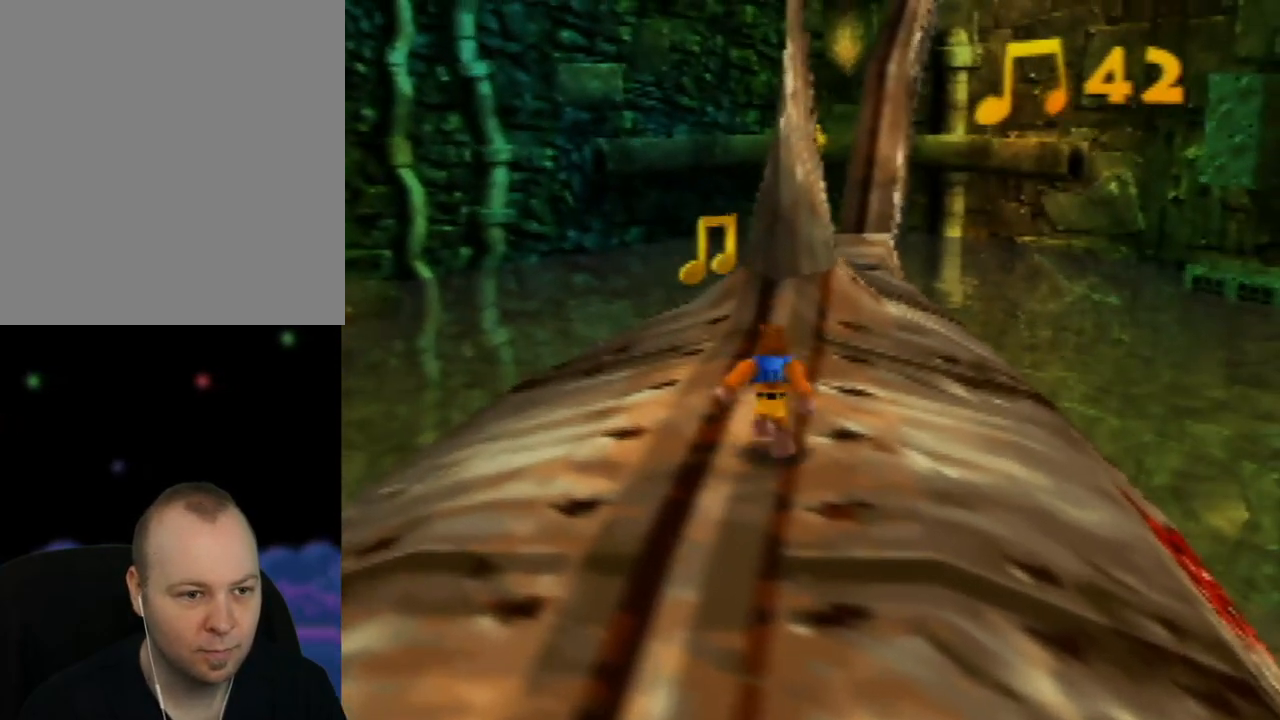
{"buttons": [], "left_stick": "up", "events": [[83, "A", "up"], [350, "left_stick", "up"]]}
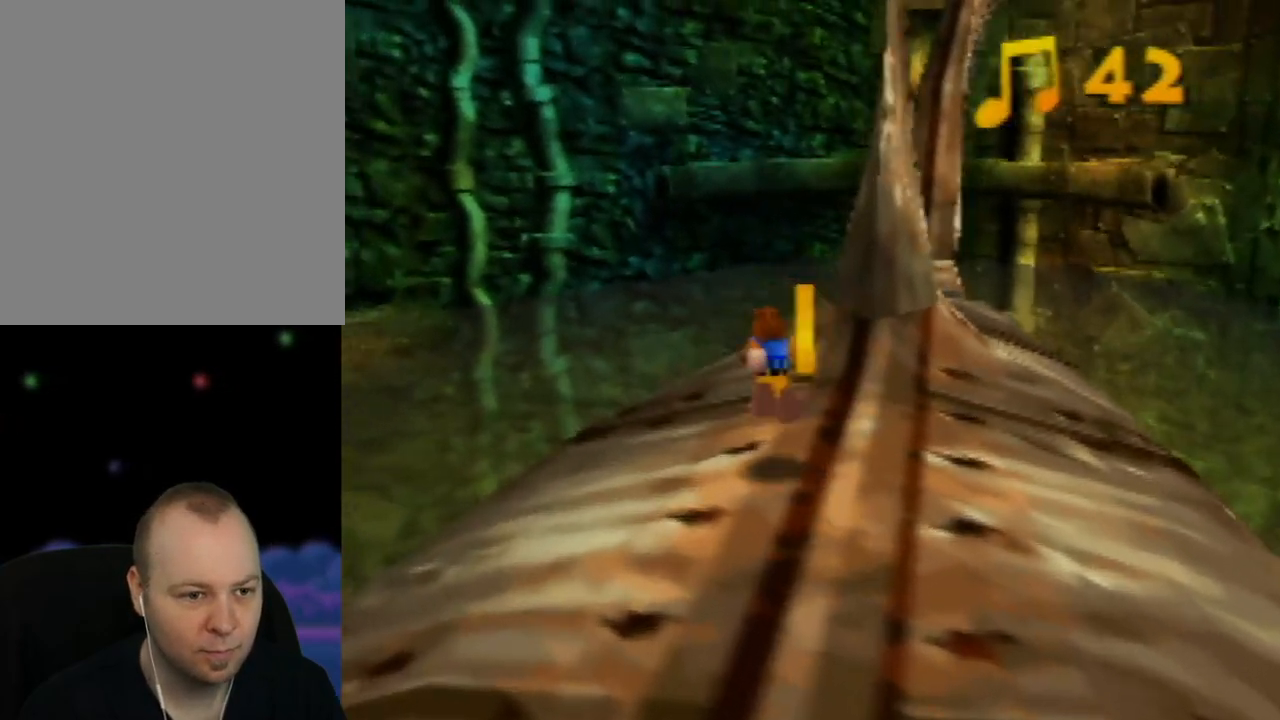
{"buttons": [], "left_stick": "down", "events": [[50, "left_stick", "down-right"], [183, "left_stick", "down"]]}
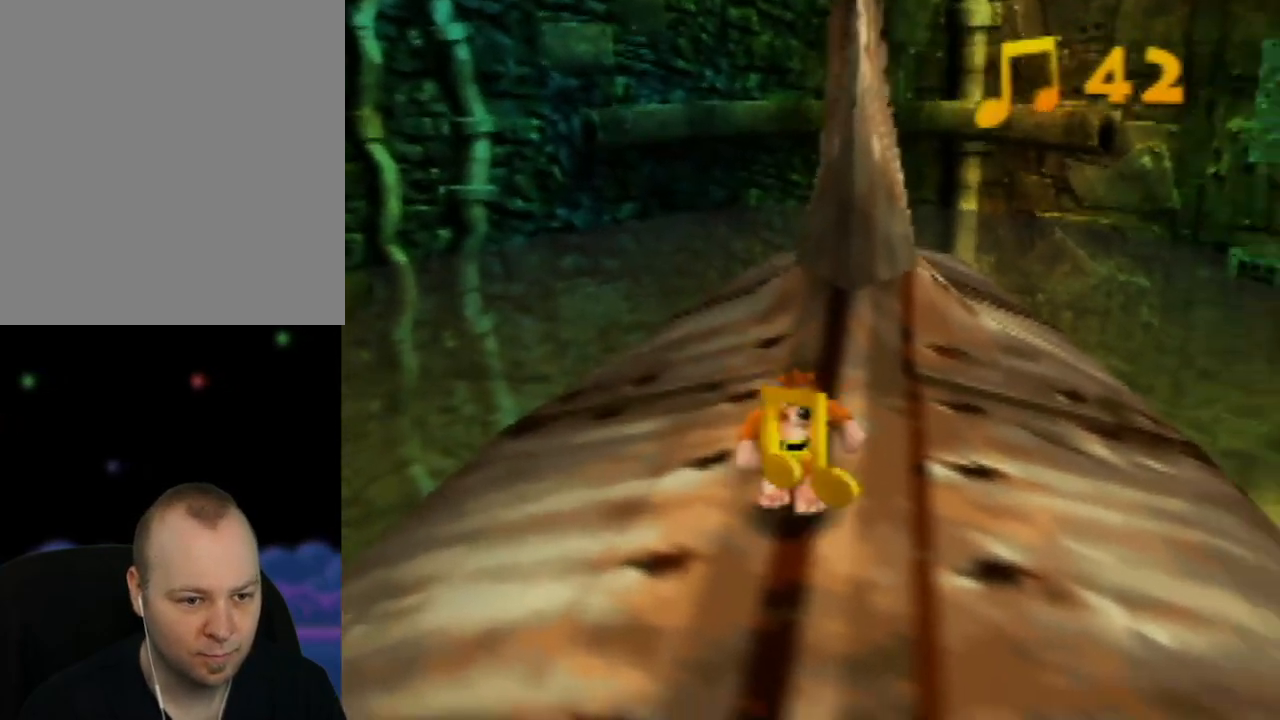
{"buttons": [], "left_stick": "center", "events": [[183, "A", "down"], [350, "A", "up"], [467, "left_stick", "center"]]}
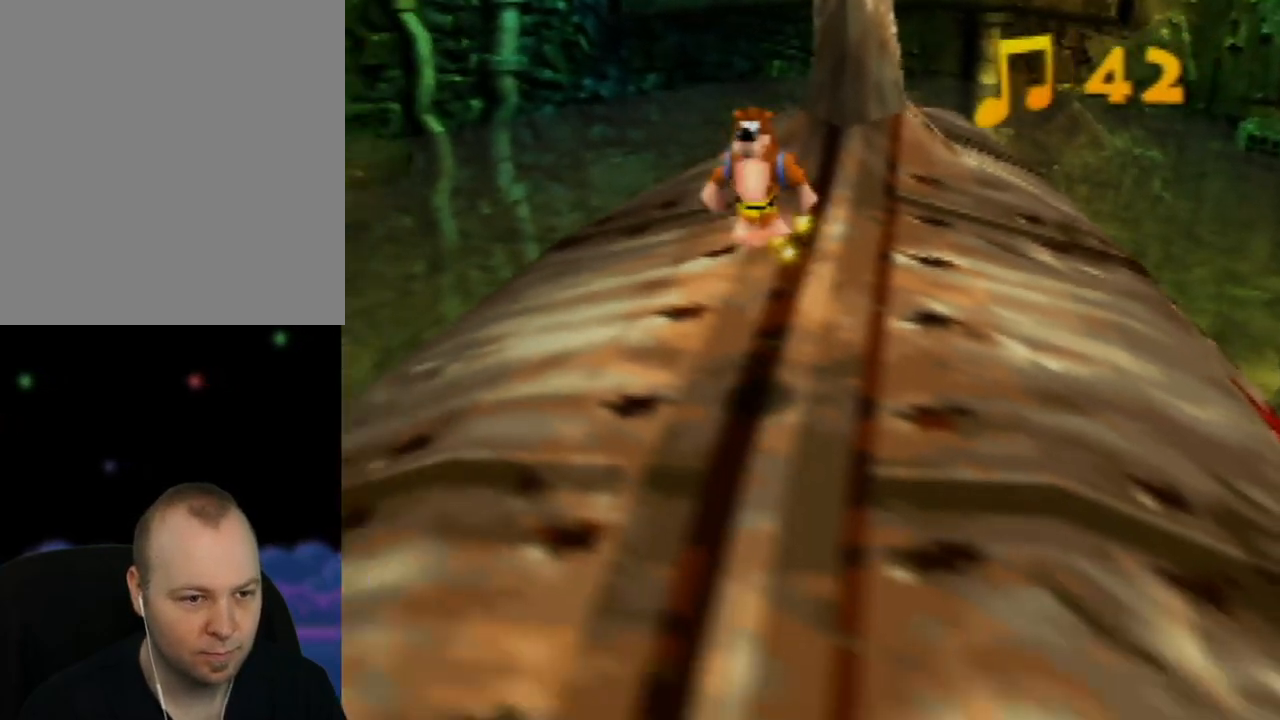
{"buttons": [], "left_stick": "up", "events": [[17, "left_stick", "up"], [167, "left_stick", "up-right"], [250, "C_LEFT", "down"], [367, "C_LEFT", "up"], [483, "left_stick", "up"]]}
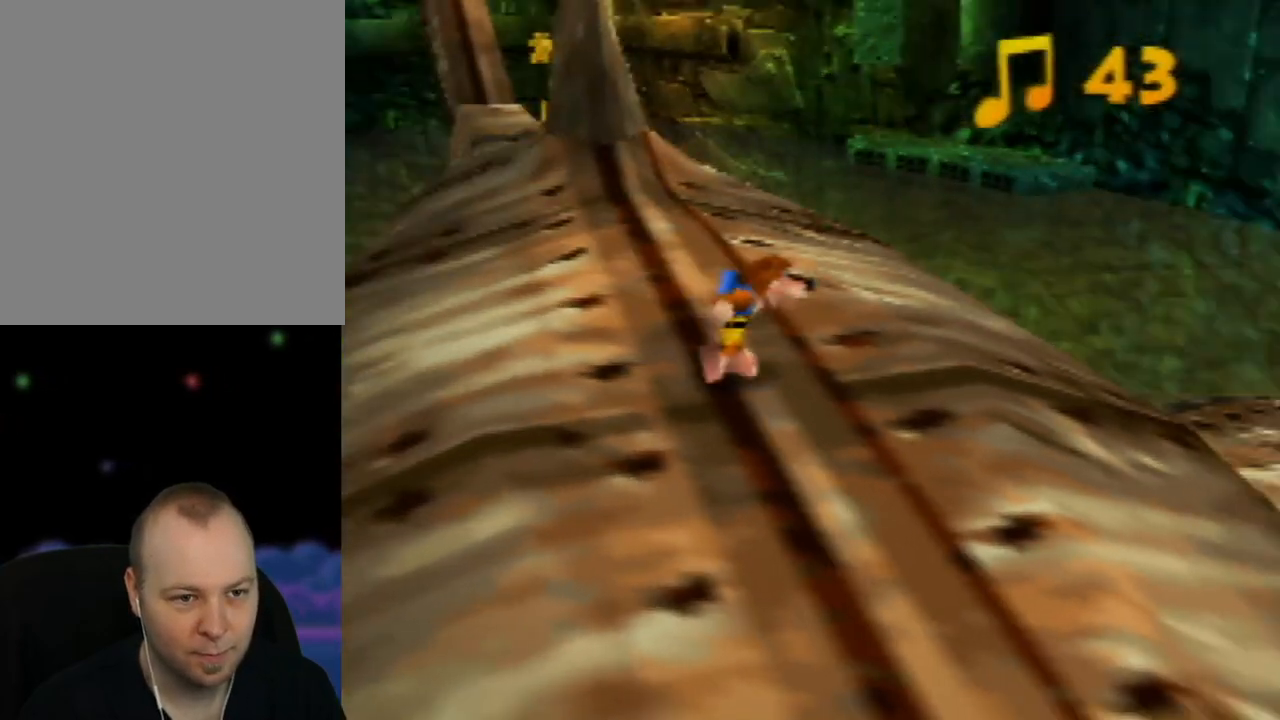
{"buttons": [], "left_stick": "up-left", "events": [[50, "left_stick", "up-left"], [300, "C_RIGHT", "down"], [433, "C_RIGHT", "up"]]}
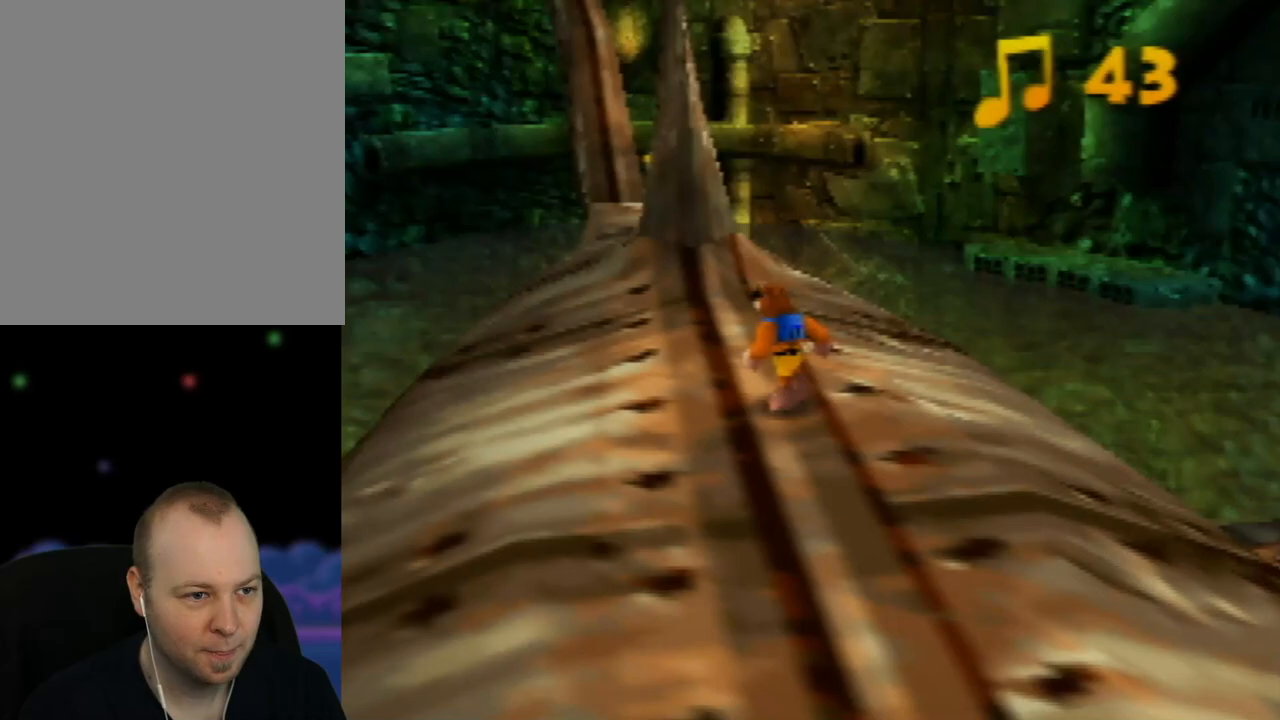
{"buttons": [], "left_stick": "up-left", "events": [[333, "C_LEFT", "down"], [433, "C_LEFT", "up"]]}
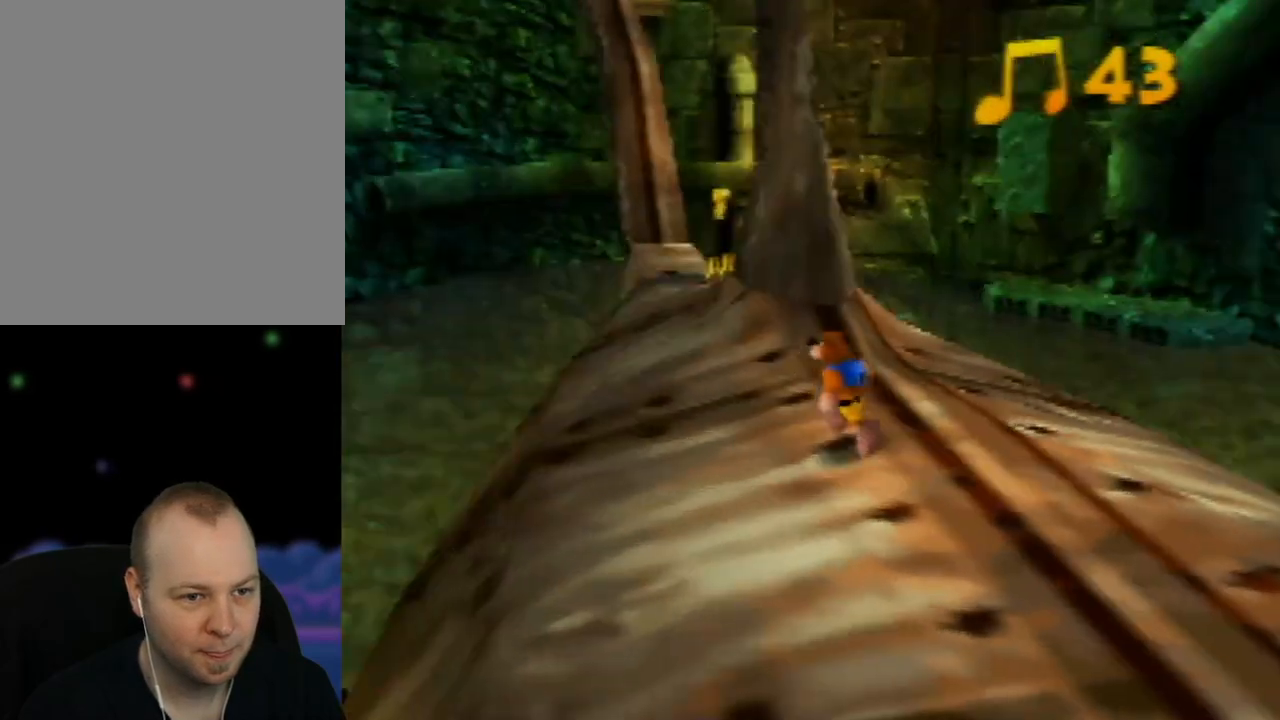
{"buttons": [], "left_stick": "left", "events": [[417, "left_stick", "left"]]}
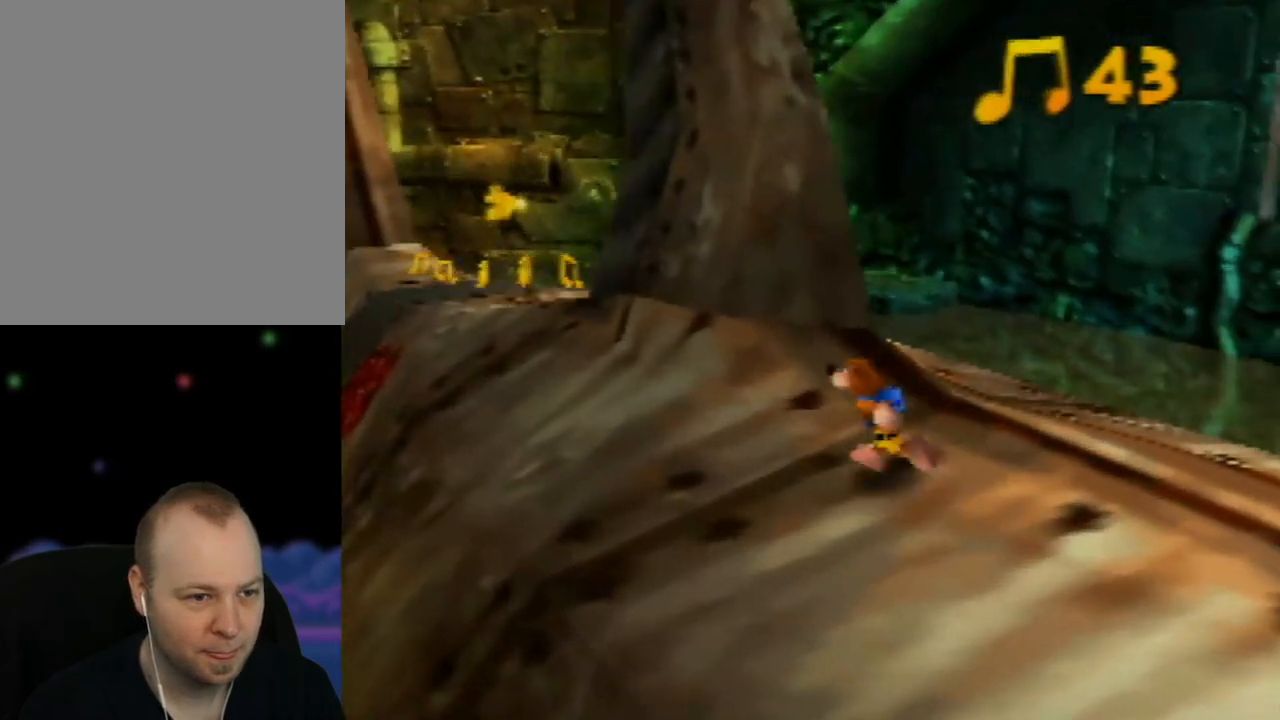
{"buttons": [], "left_stick": "up-left", "events": [[33, "left_stick", "up-left"]]}
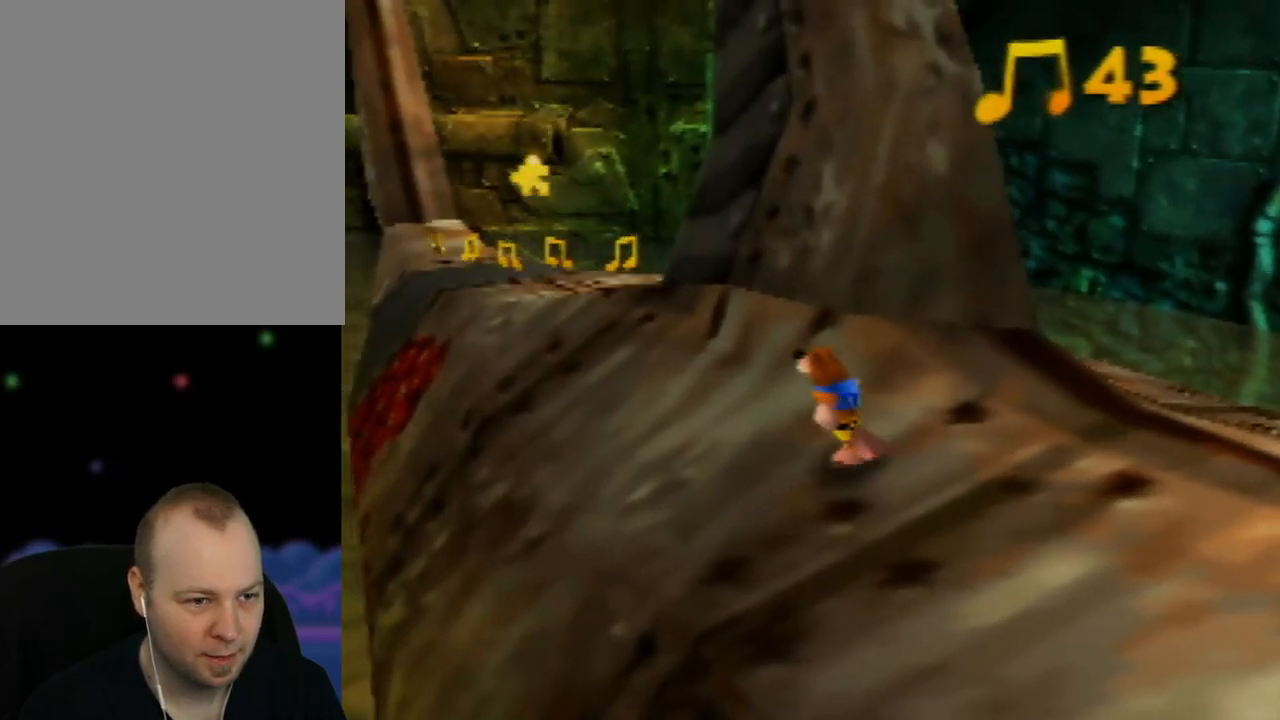
{"buttons": [], "left_stick": "up-left", "events": []}
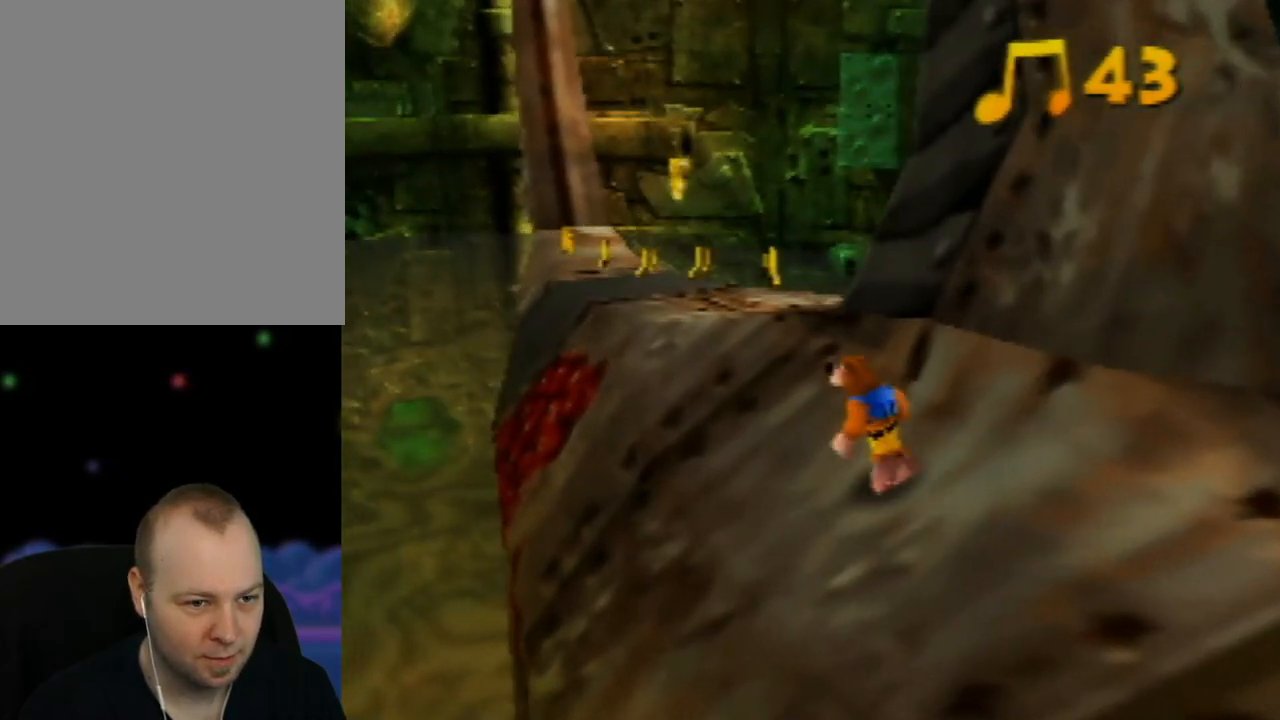
{"buttons": ["A"], "left_stick": "up", "events": [[17, "left_stick", "up"], [350, "A", "down"]]}
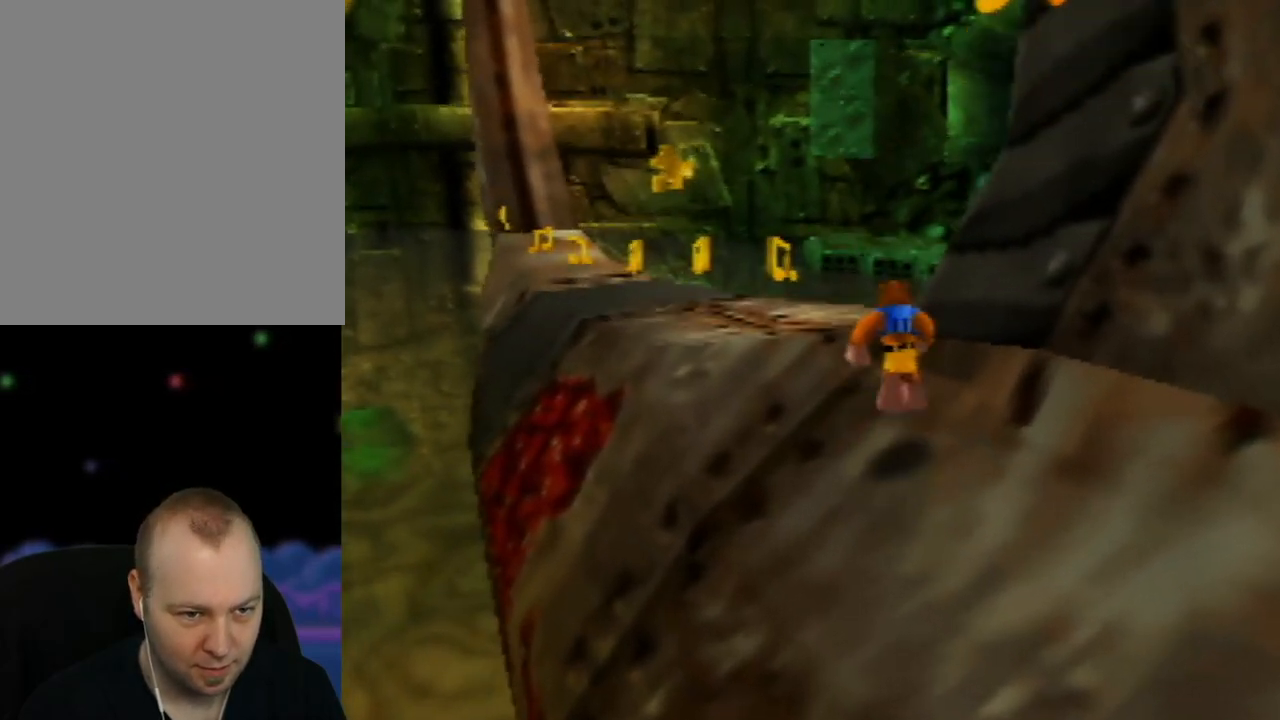
{"buttons": [], "left_stick": "up", "events": [[200, "left_stick", "up-left"], [333, "A", "up"], [433, "left_stick", "up"]]}
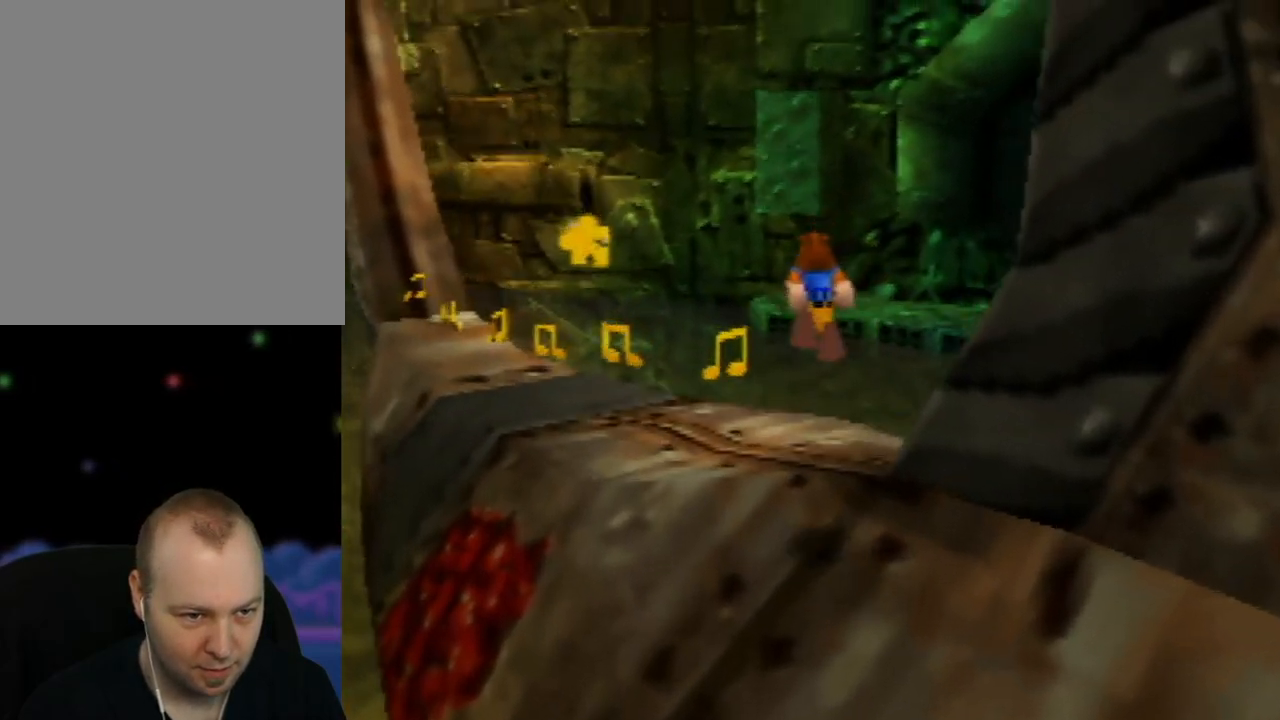
{"buttons": [], "left_stick": "up-left", "events": [[317, "left_stick", "up-left"]]}
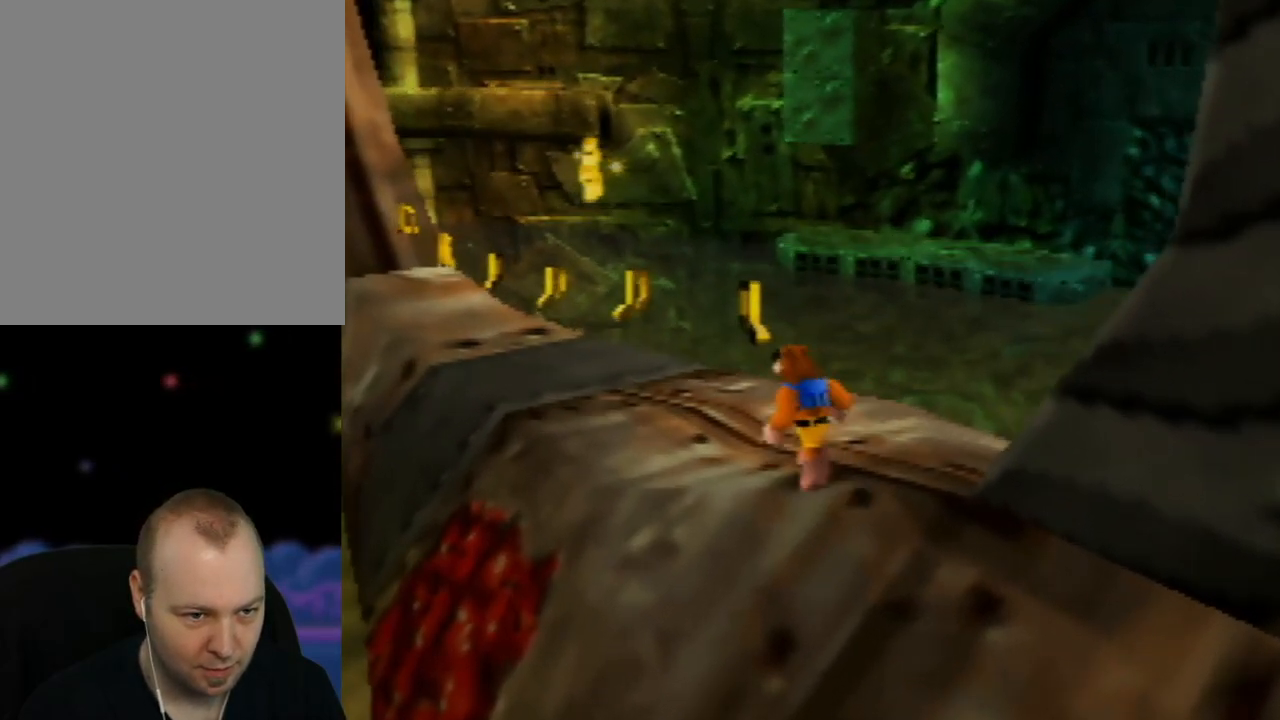
{"buttons": [], "left_stick": "up-left", "events": [[17, "left_stick", "up"], [183, "A", "down"], [250, "left_stick", "up-left"], [367, "A", "up"]]}
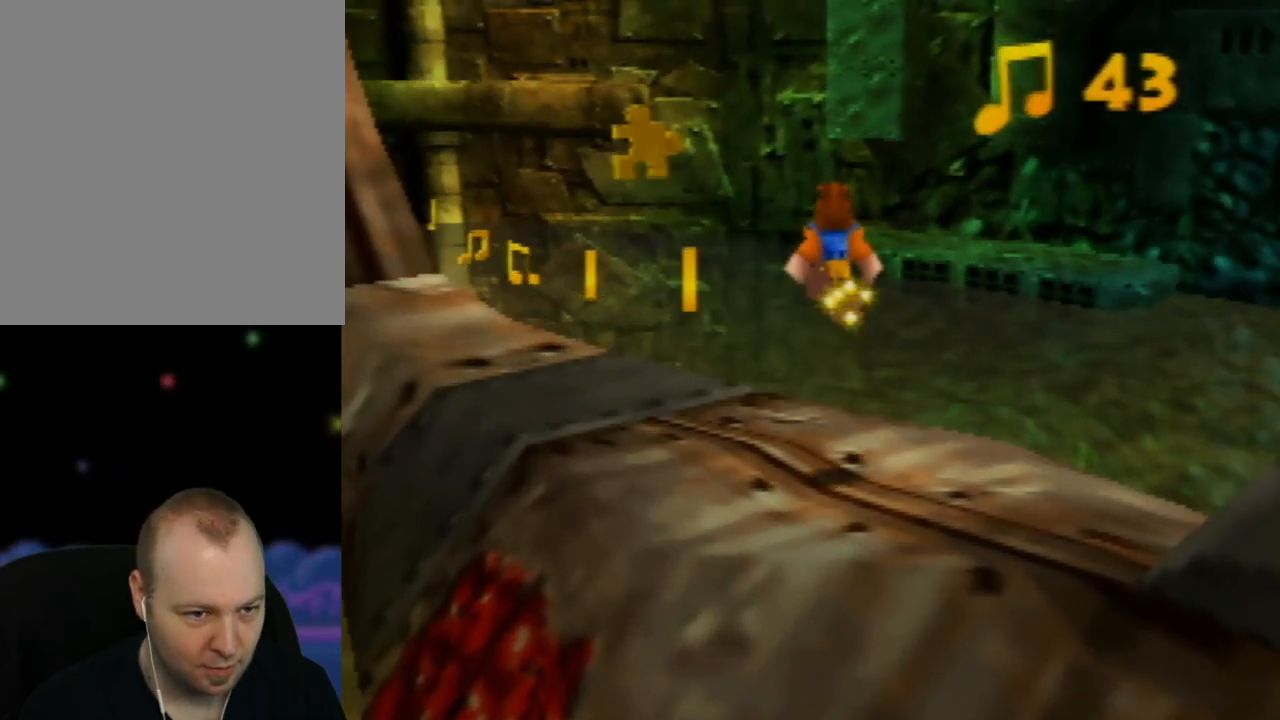
{"buttons": [], "left_stick": "center", "events": [[100, "left_stick", "left"], [250, "C_RIGHT", "down"], [250, "left_stick", "down-left"], [400, "C_RIGHT", "up"], [500, "left_stick", "center"]]}
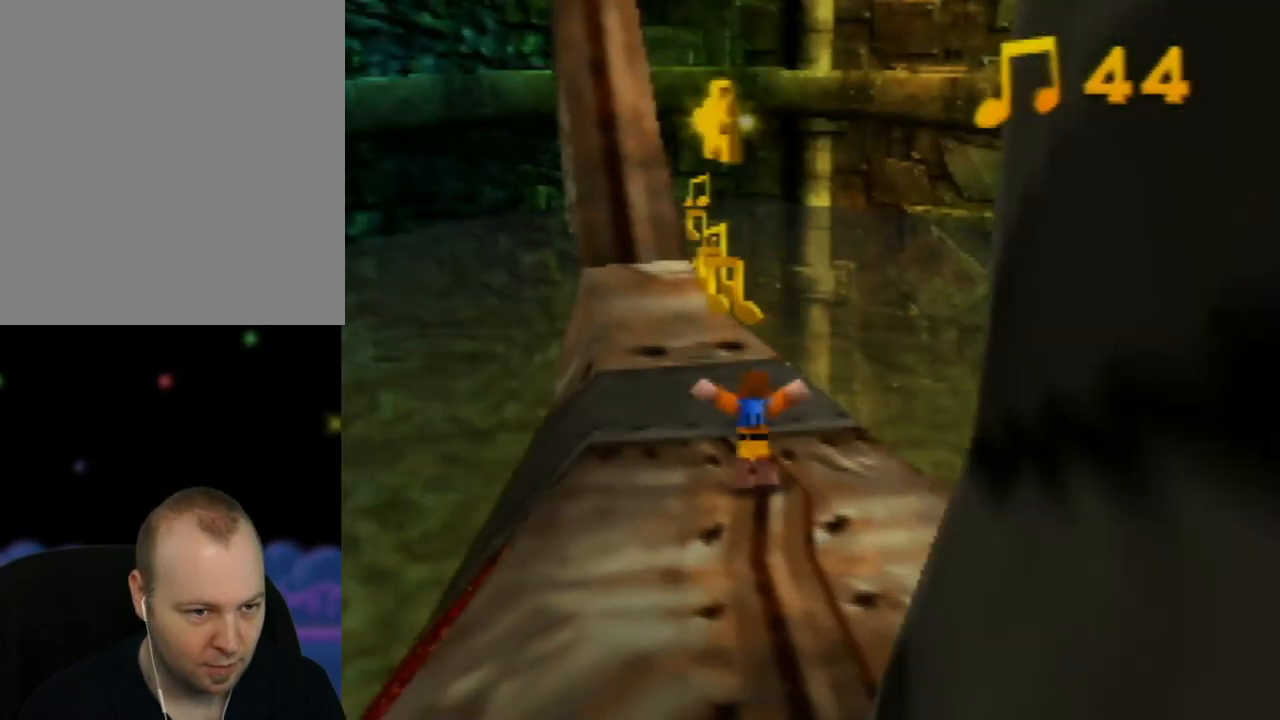
{"buttons": ["A"], "left_stick": "down-right", "events": [[283, "A", "down"], [500, "left_stick", "down-right"]]}